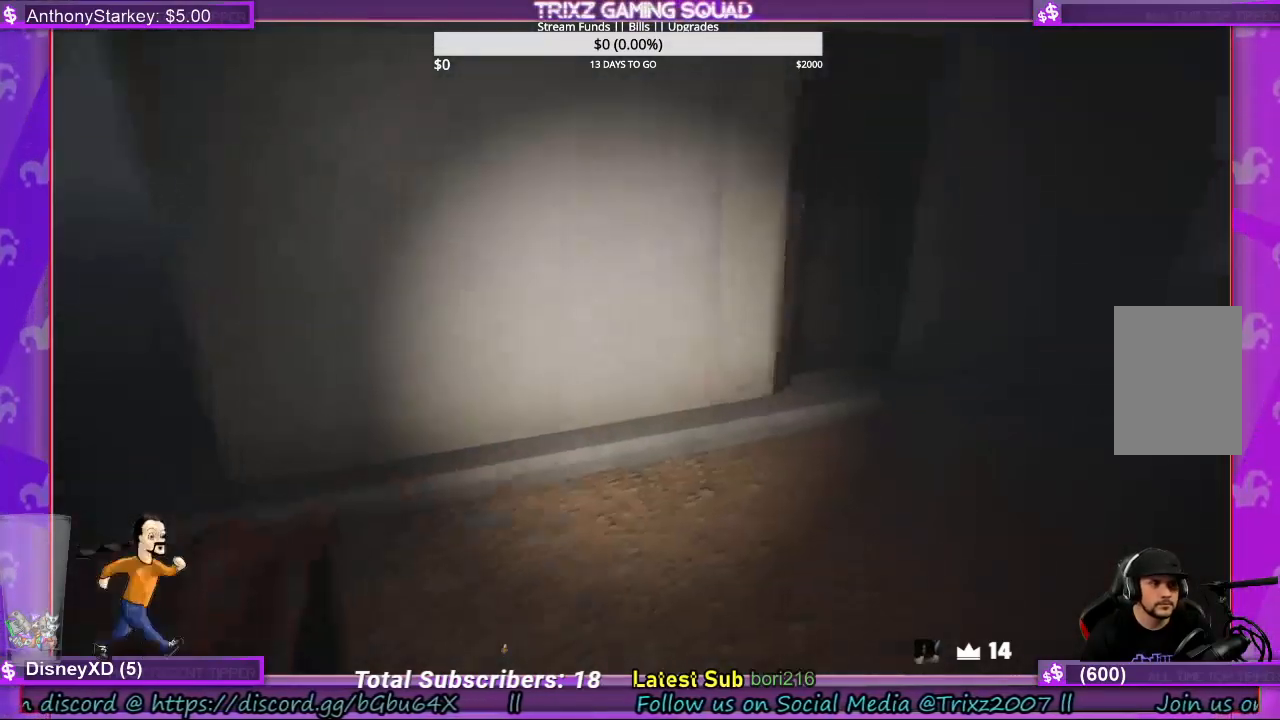
Gameplay with keyboard and mouse; each line is a JSON object with the keys and mouse buttons held at the frame after it. "events" lists presses ("down") and releases ("up") of "a", "ctrl", "d", "e", "f", "q", "r", "s", "shift", "space", "tab", "w", "mouse_left", "mouse_wheel", "mouse_right", "mouse_mb4" and "mouse_mb5" between this image and that frame as [ms after this image, input, new state], when the widget could be followed in between. "mouse_left", "mouse_wheel", "mouse_right", "mouse_mb4", "mouse_mb5" = the "left", "wheel", "right", "mb4", "mb5" buttons of the "mouse" list. No other keys are recorded. "wheel" means that the mouse wheel is clicked or scrolled. Mouse movement is not recorded.
{"keys": ["shift", "w"], "mouse": [], "events": [[267, "d", "up"]]}
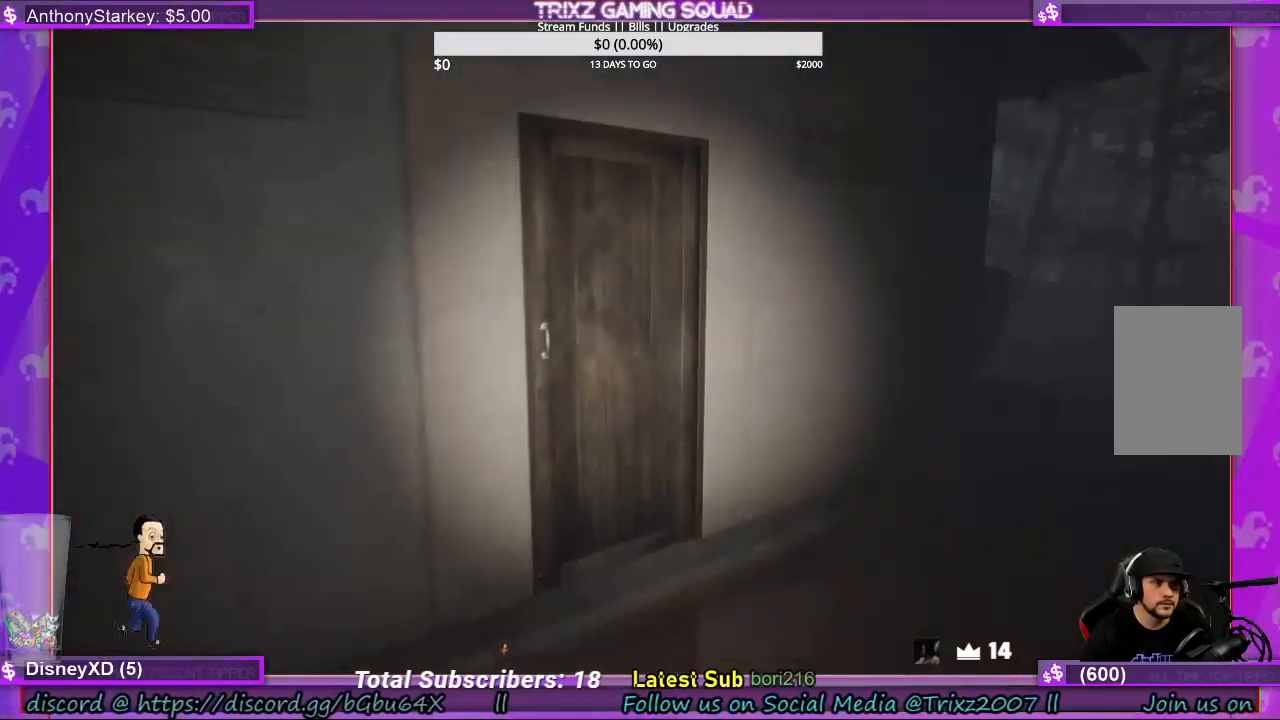
{"keys": ["d", "shift", "w"], "mouse": [], "events": [[467, "d", "down"]]}
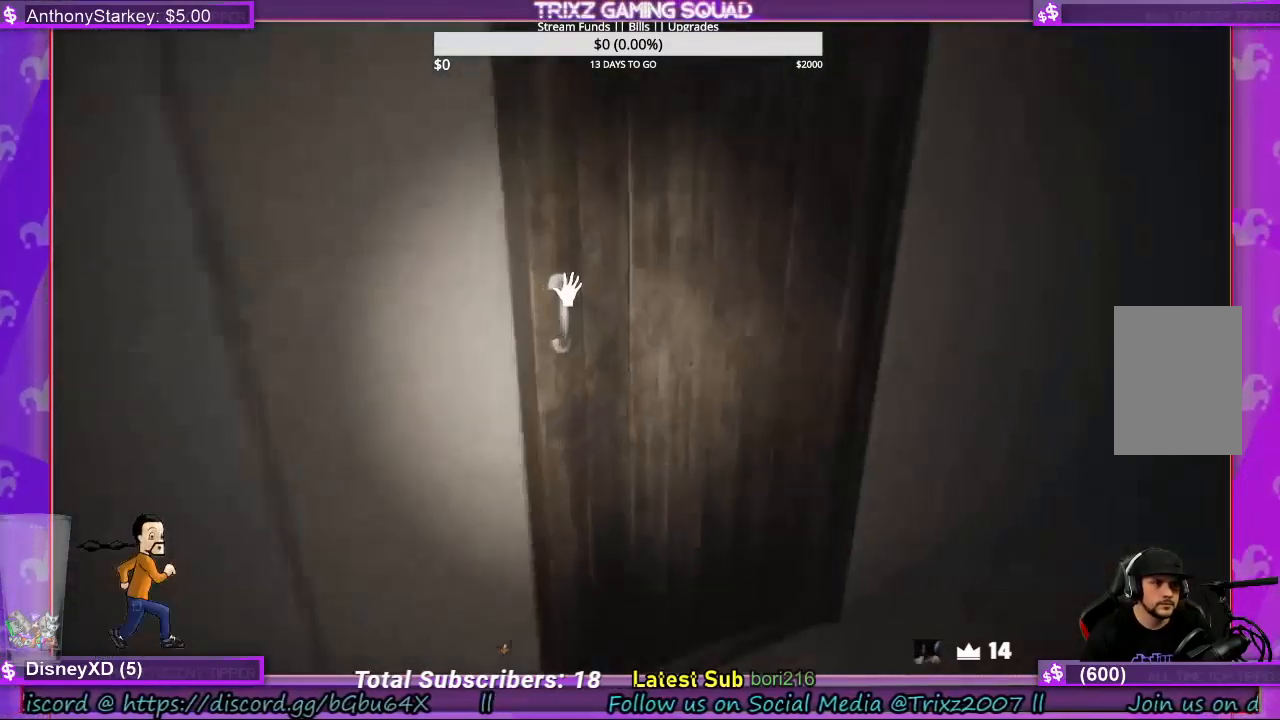
{"keys": [], "mouse": ["left"], "events": [[234, "d", "up"], [267, "shift", "up"], [300, "w", "up"], [400, "mouse_left", "down"]]}
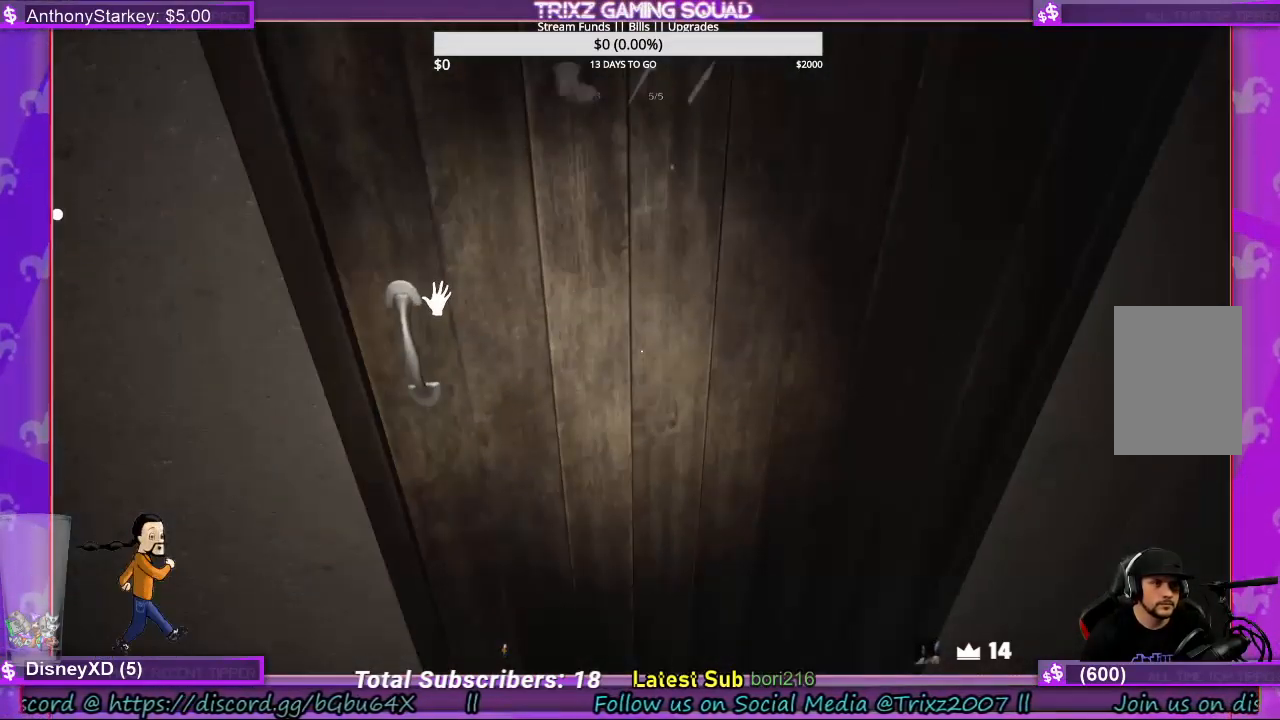
{"keys": [], "mouse": [], "events": [[367, "mouse_left", "up"]]}
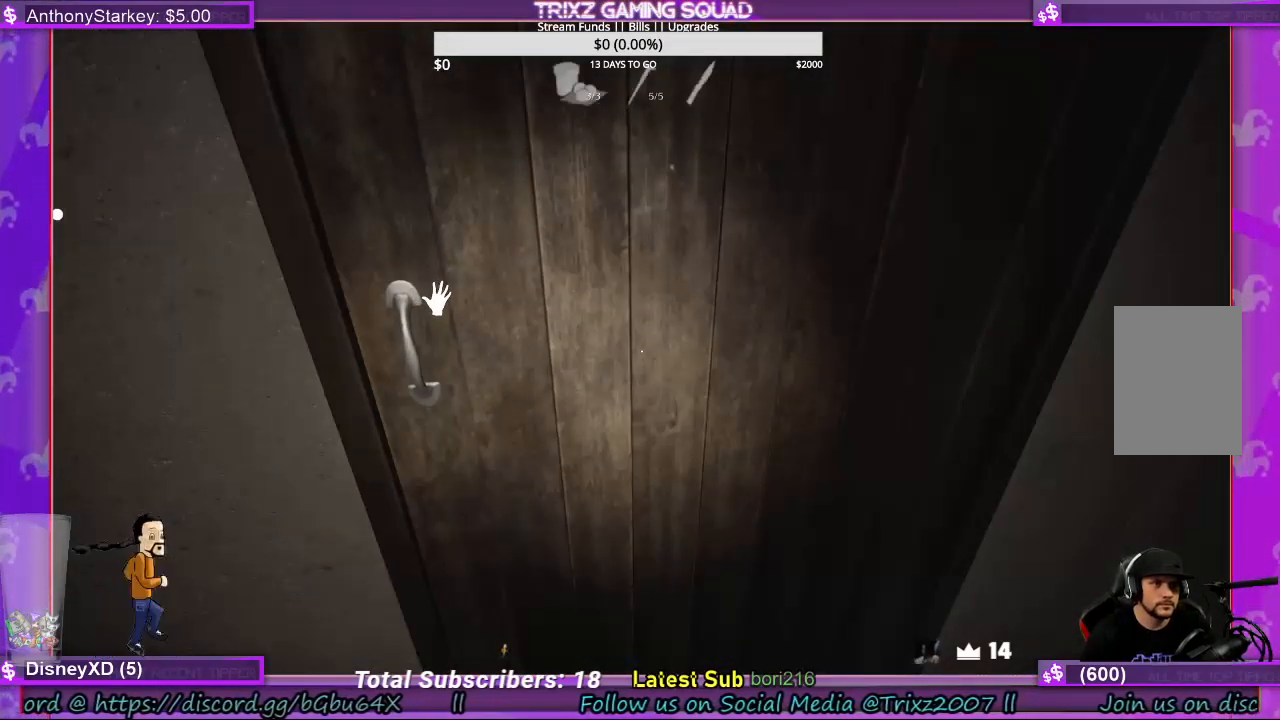
{"keys": ["e"], "mouse": [], "events": [[167, "e", "down"]]}
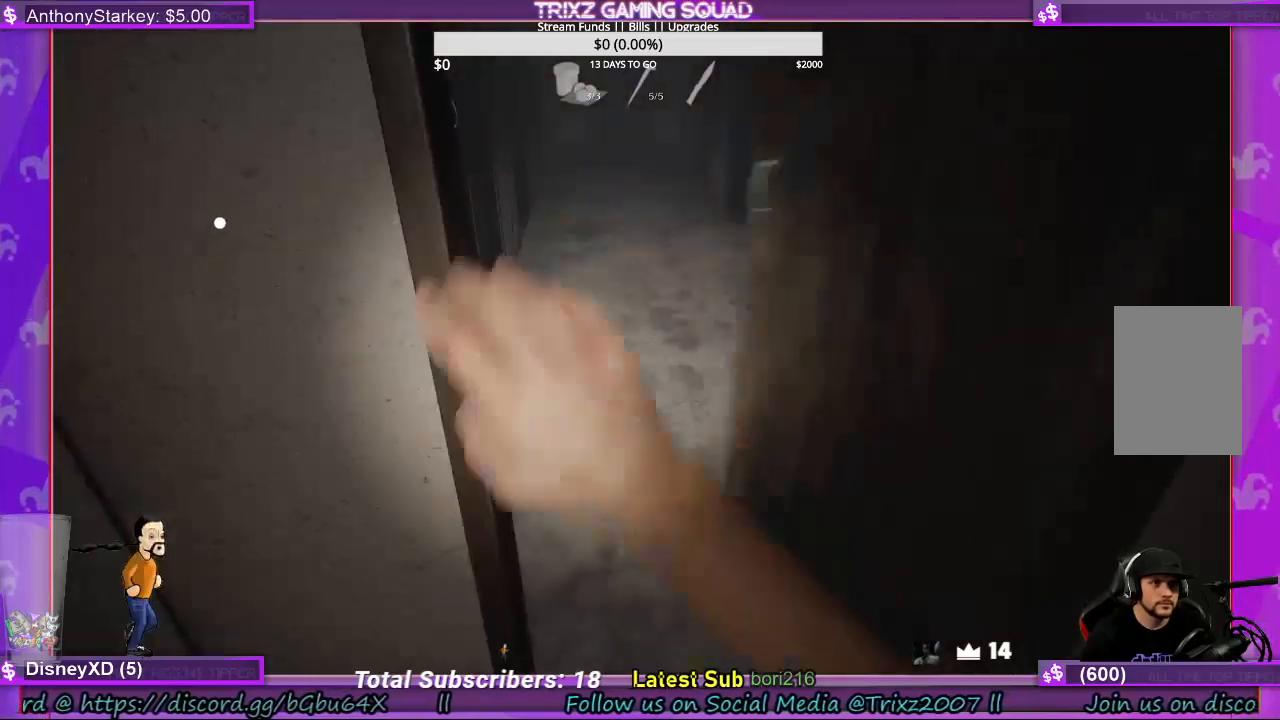
{"keys": ["d"], "mouse": [], "events": [[134, "e", "up"], [467, "d", "down"]]}
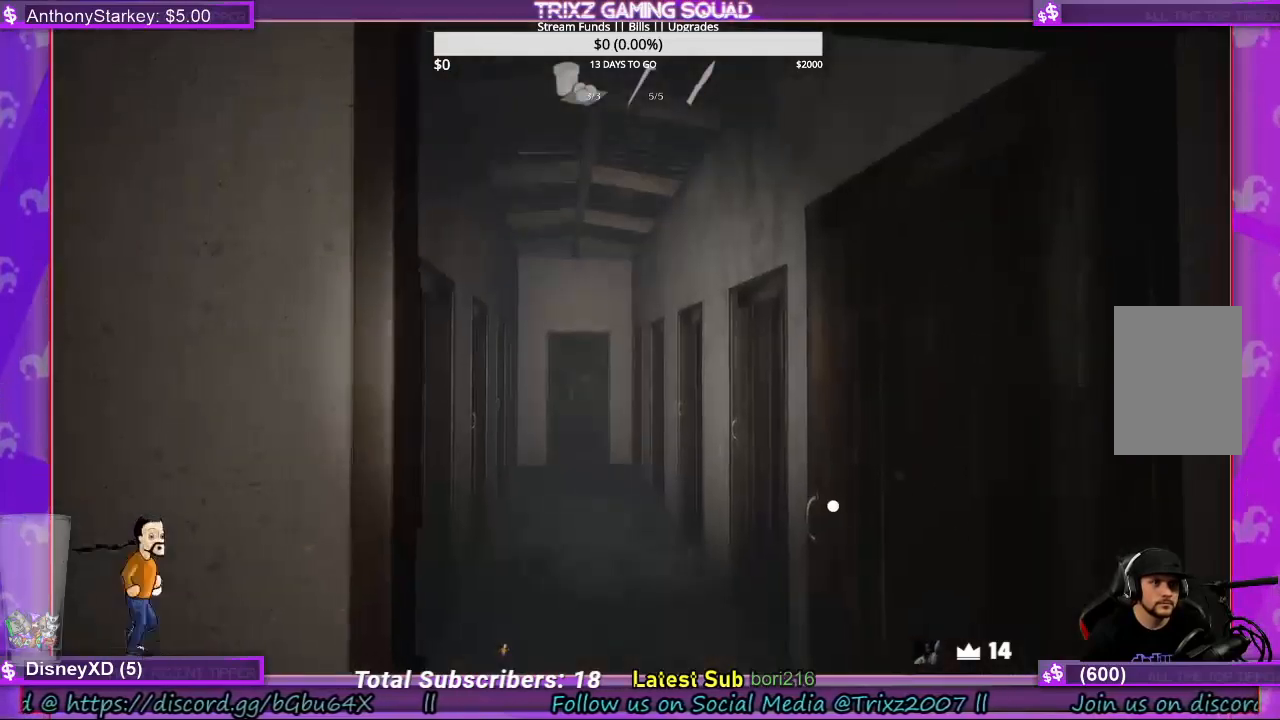
{"keys": [], "mouse": [], "events": [[467, "d", "up"]]}
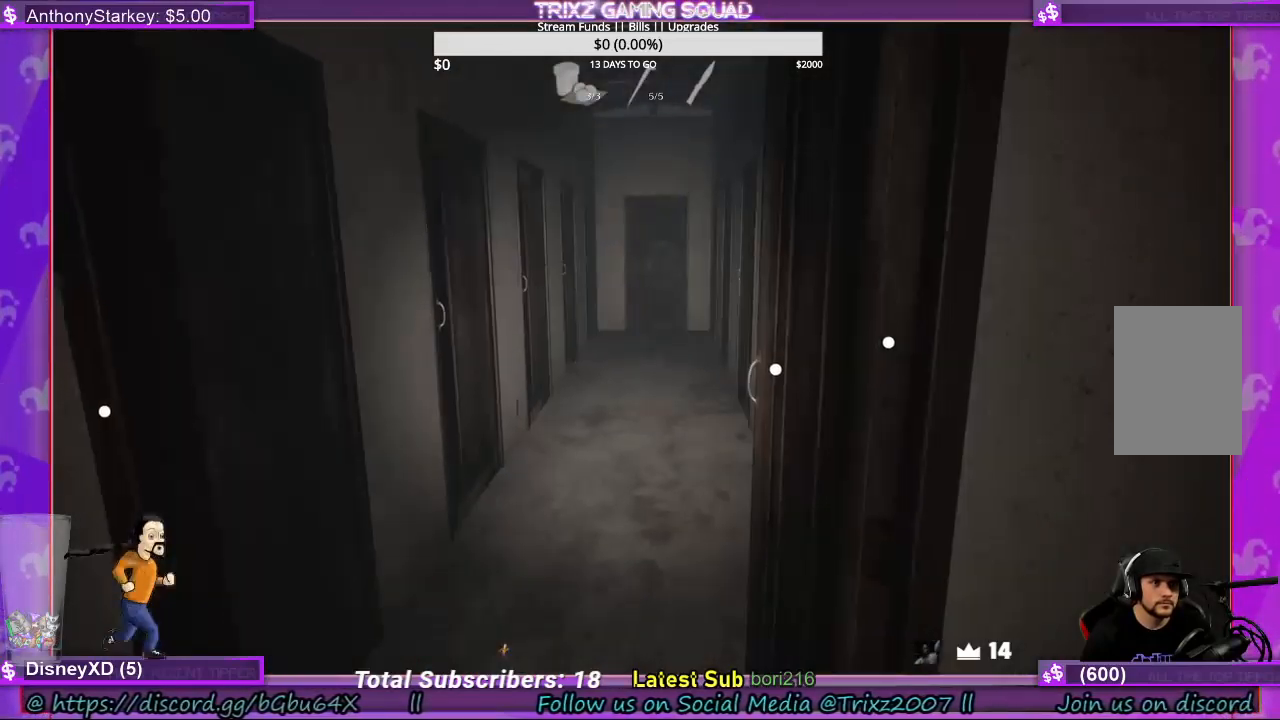
{"keys": ["d", "shift", "w"], "mouse": [], "events": [[200, "d", "down"], [234, "w", "down"], [267, "shift", "down"]]}
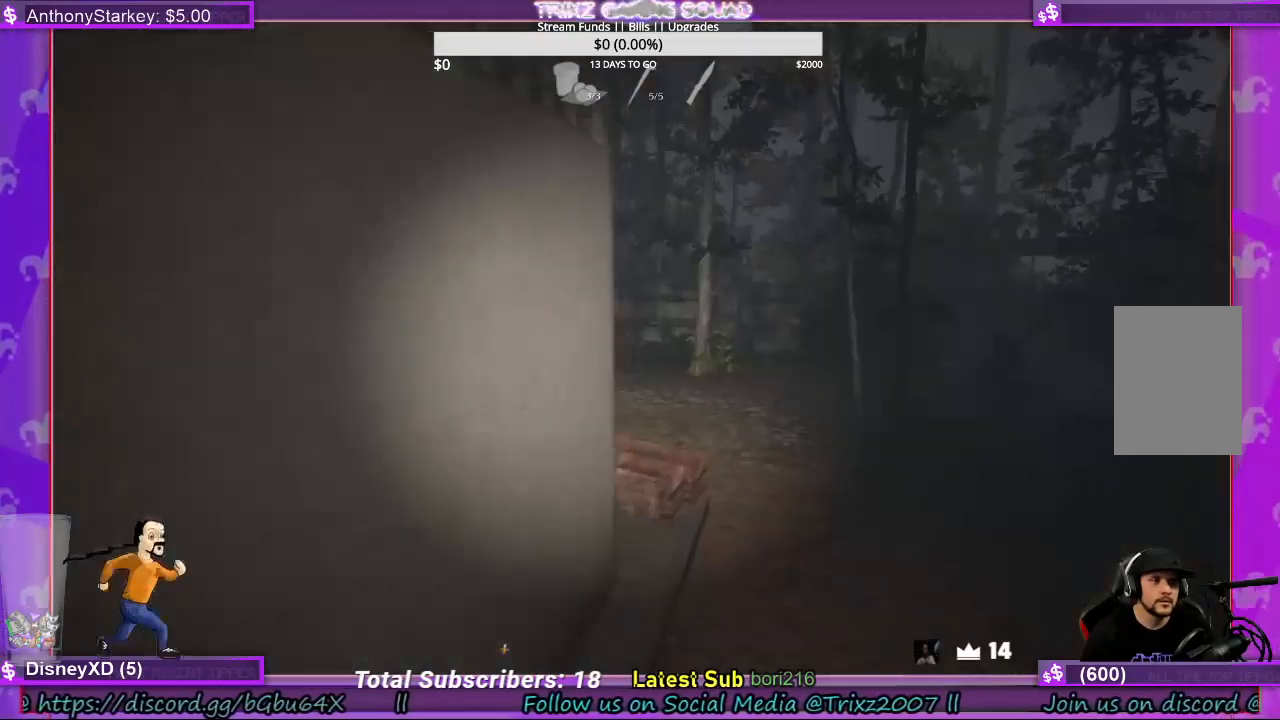
{"keys": ["shift", "w"], "mouse": [], "events": [[34, "d", "up"], [234, "d", "down"], [434, "d", "up"]]}
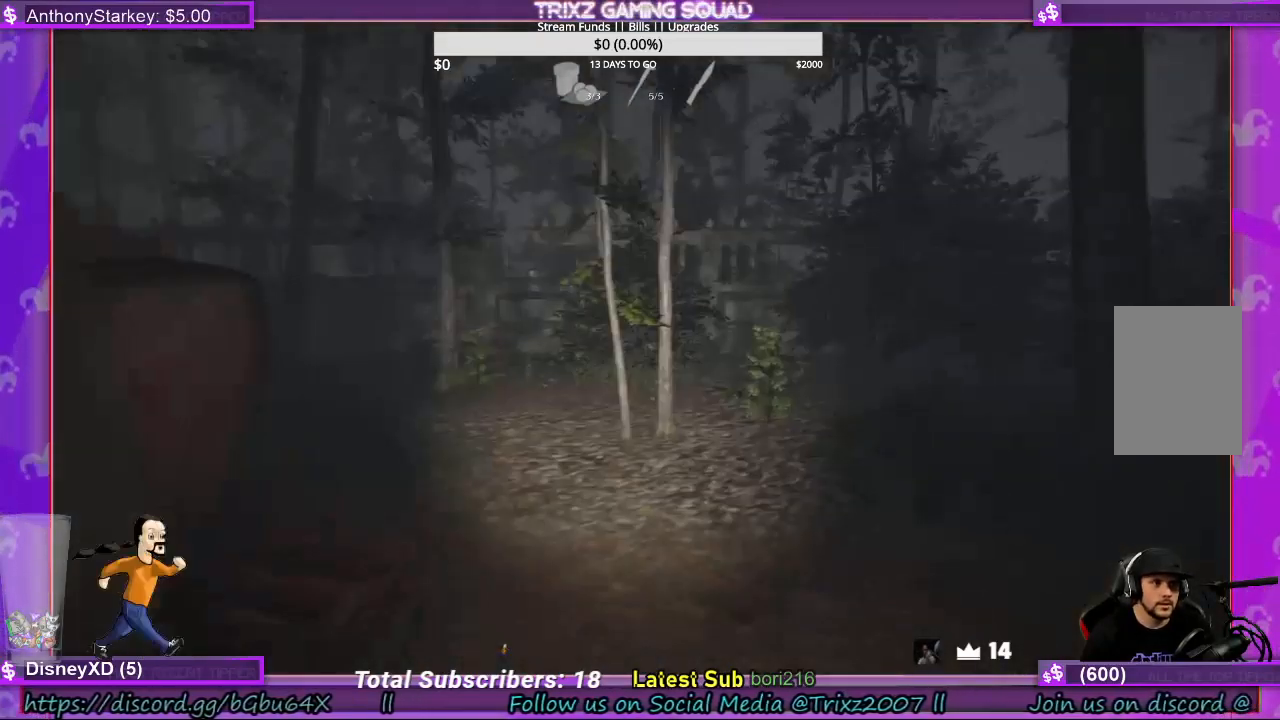
{"keys": ["d", "shift"], "mouse": [], "events": [[100, "d", "down"], [367, "w", "up"]]}
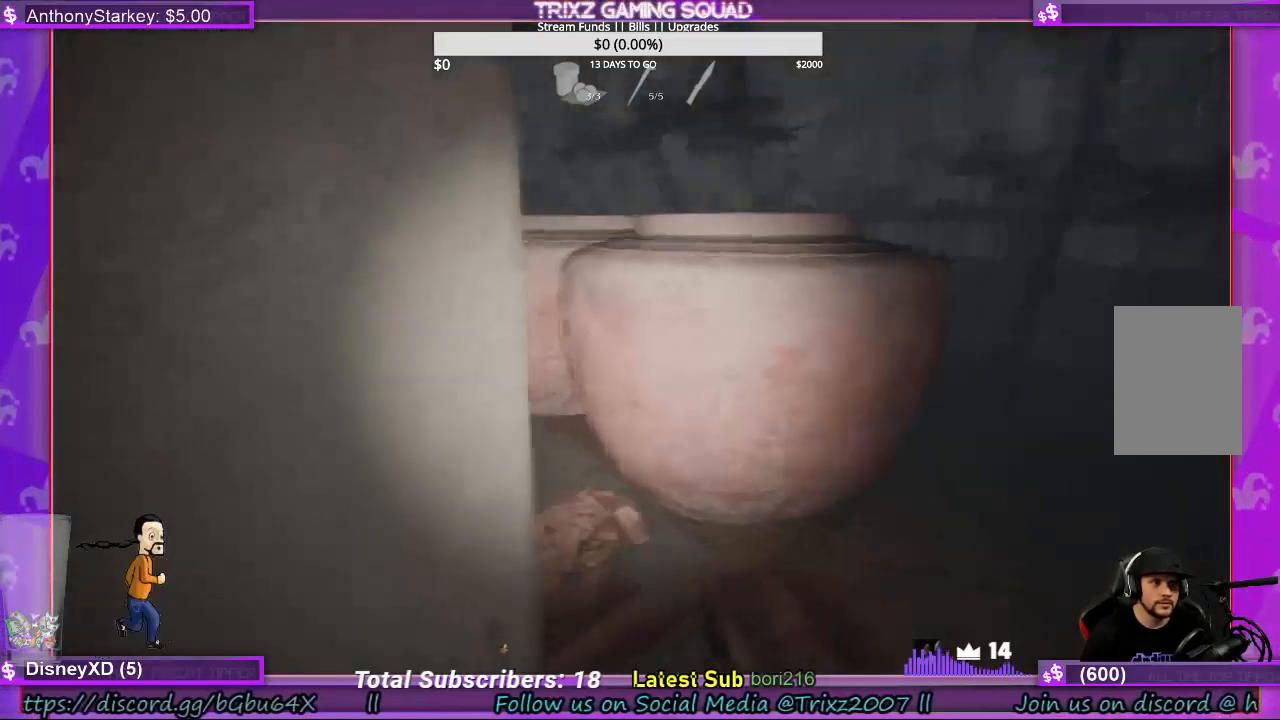
{"keys": ["d", "shift", "w"], "mouse": [], "events": [[334, "w", "down"]]}
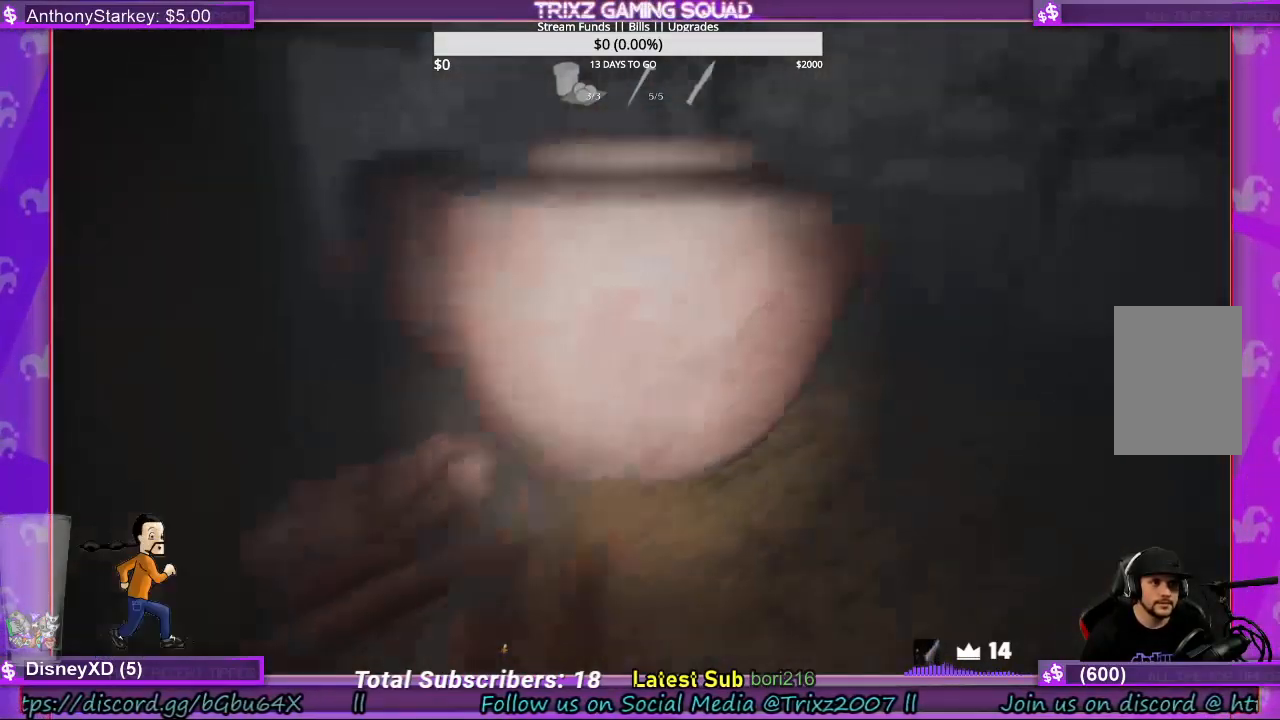
{"keys": ["d", "shift", "w"], "mouse": [], "events": []}
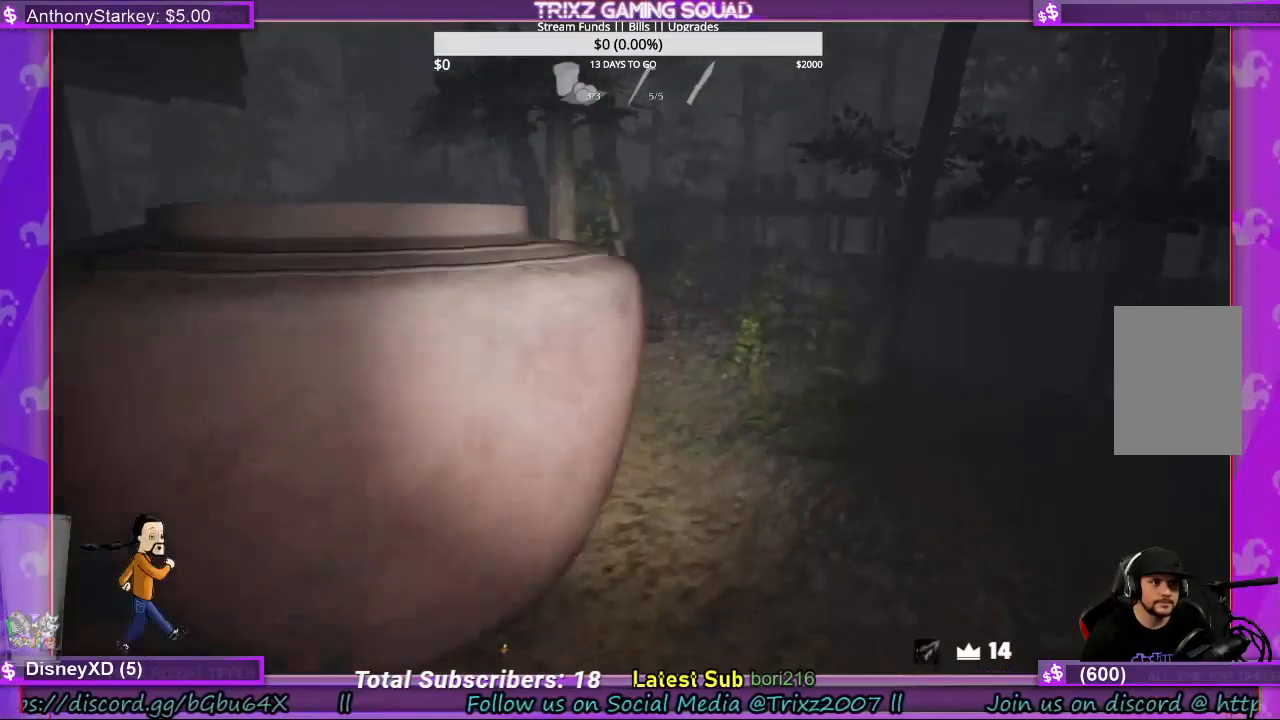
{"keys": ["d", "shift", "w"], "mouse": [], "events": []}
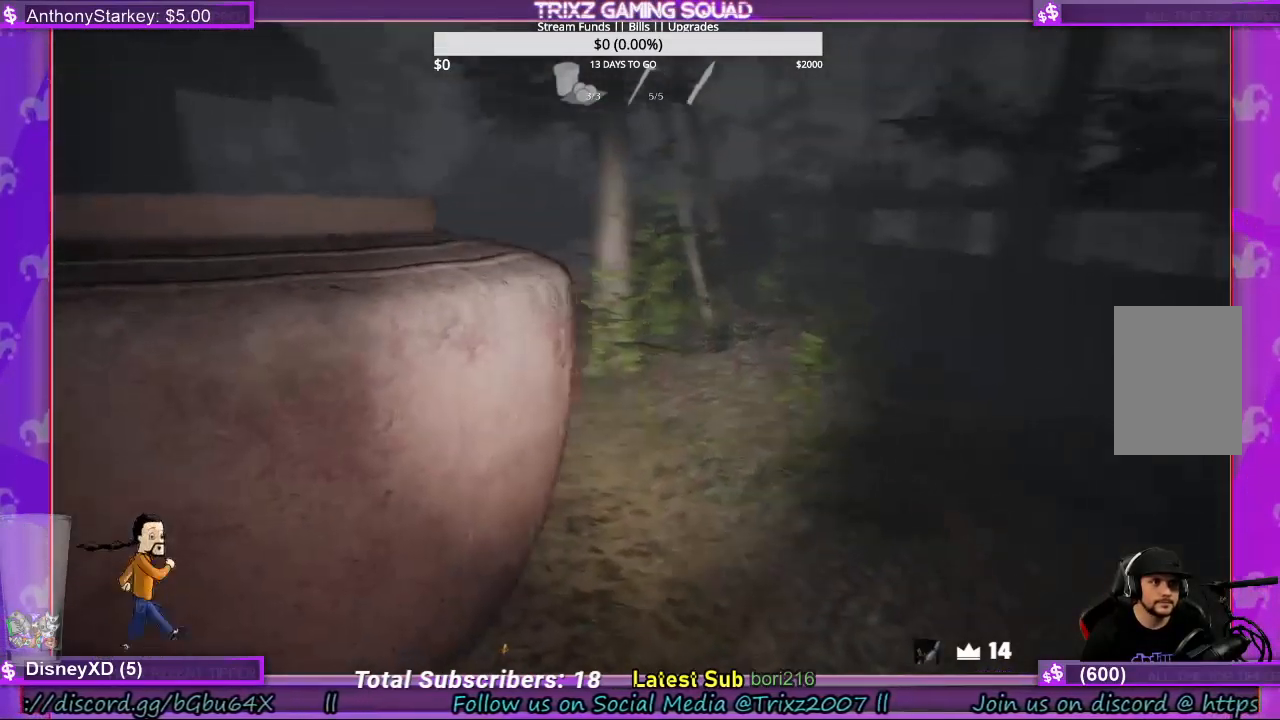
{"keys": ["d", "shift", "w"], "mouse": [], "events": []}
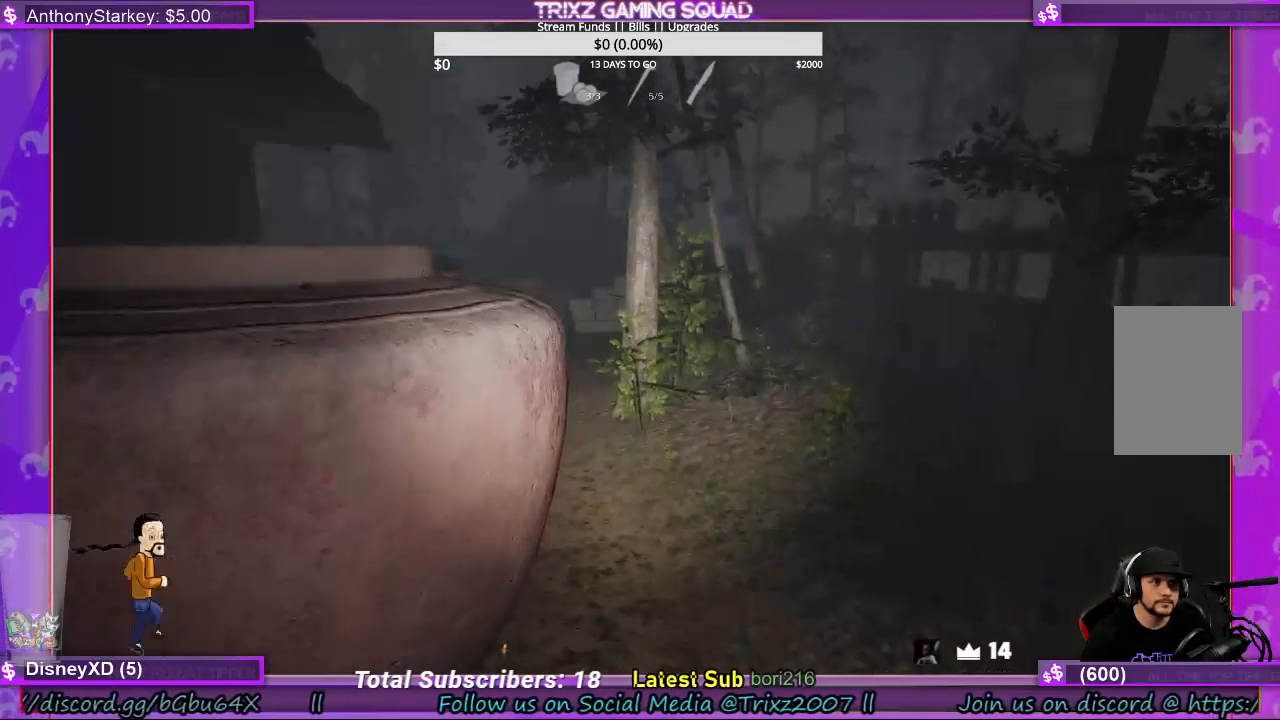
{"keys": ["shift", "w"], "mouse": [], "events": [[234, "d", "up"]]}
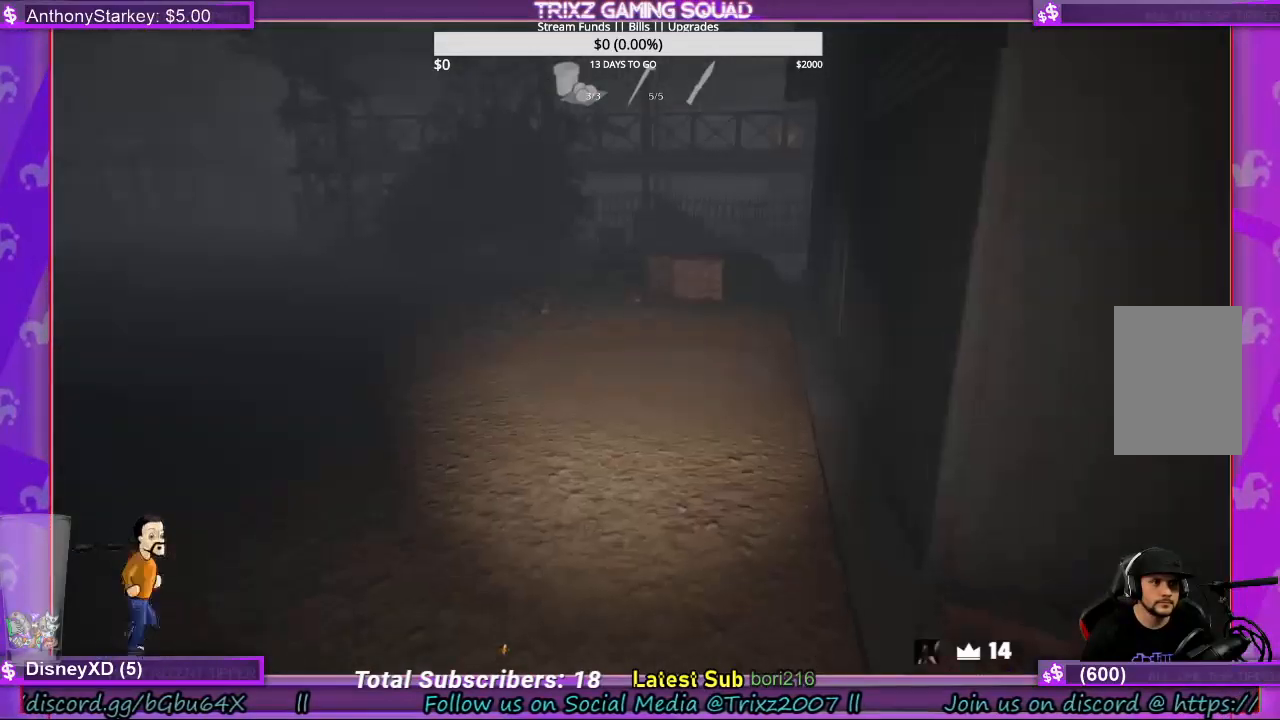
{"keys": ["d", "shift", "w"], "mouse": [], "events": [[200, "d", "down"]]}
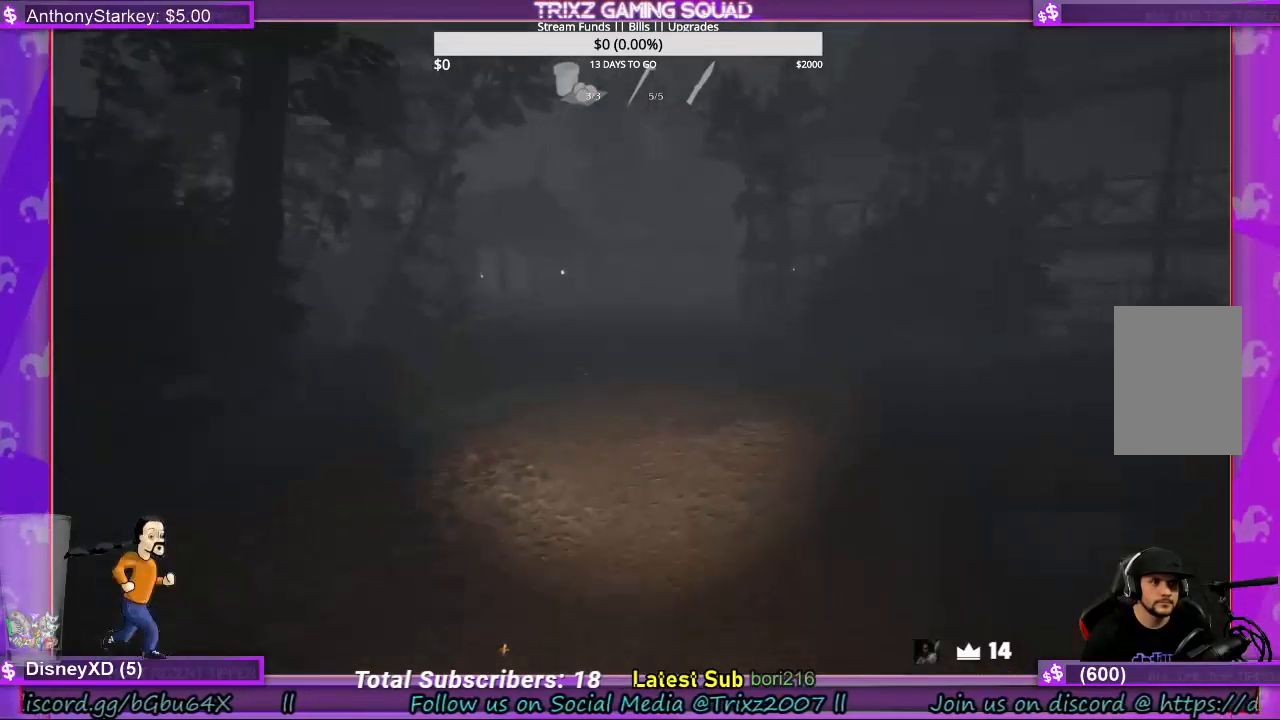
{"keys": ["d", "shift", "w"], "mouse": [], "events": []}
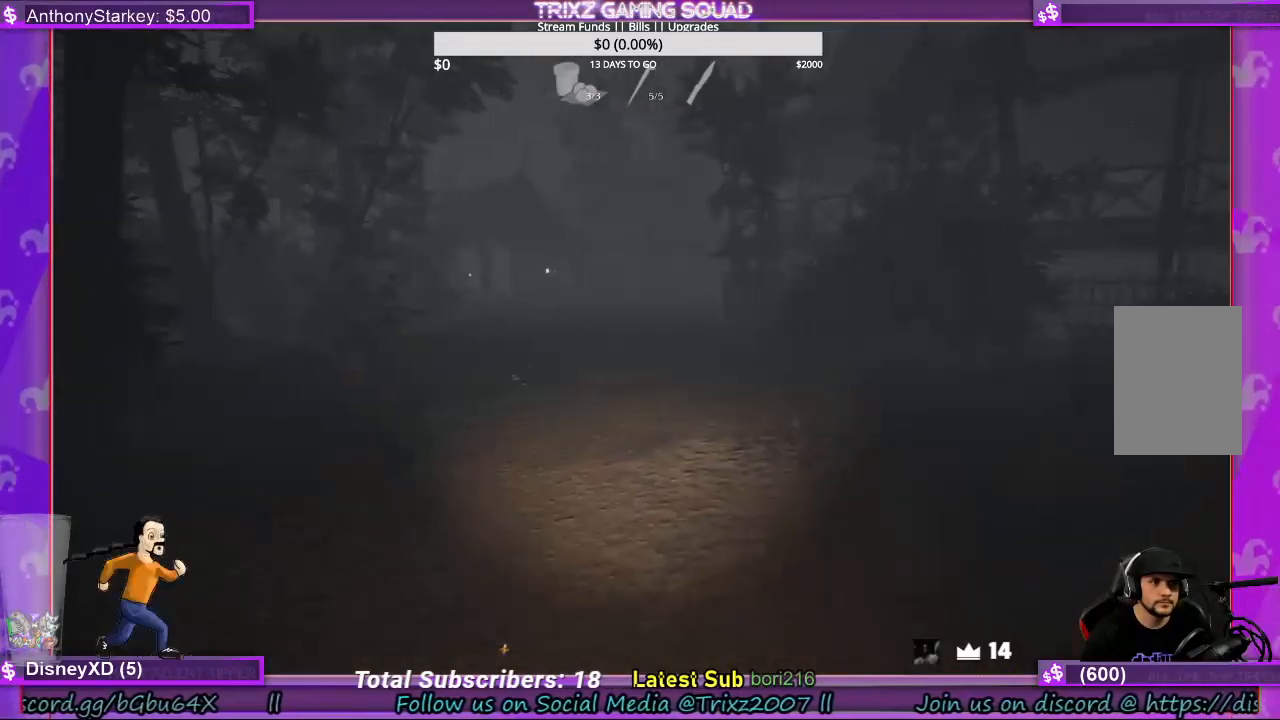
{"keys": ["shift", "w"], "mouse": [], "events": [[400, "d", "up"]]}
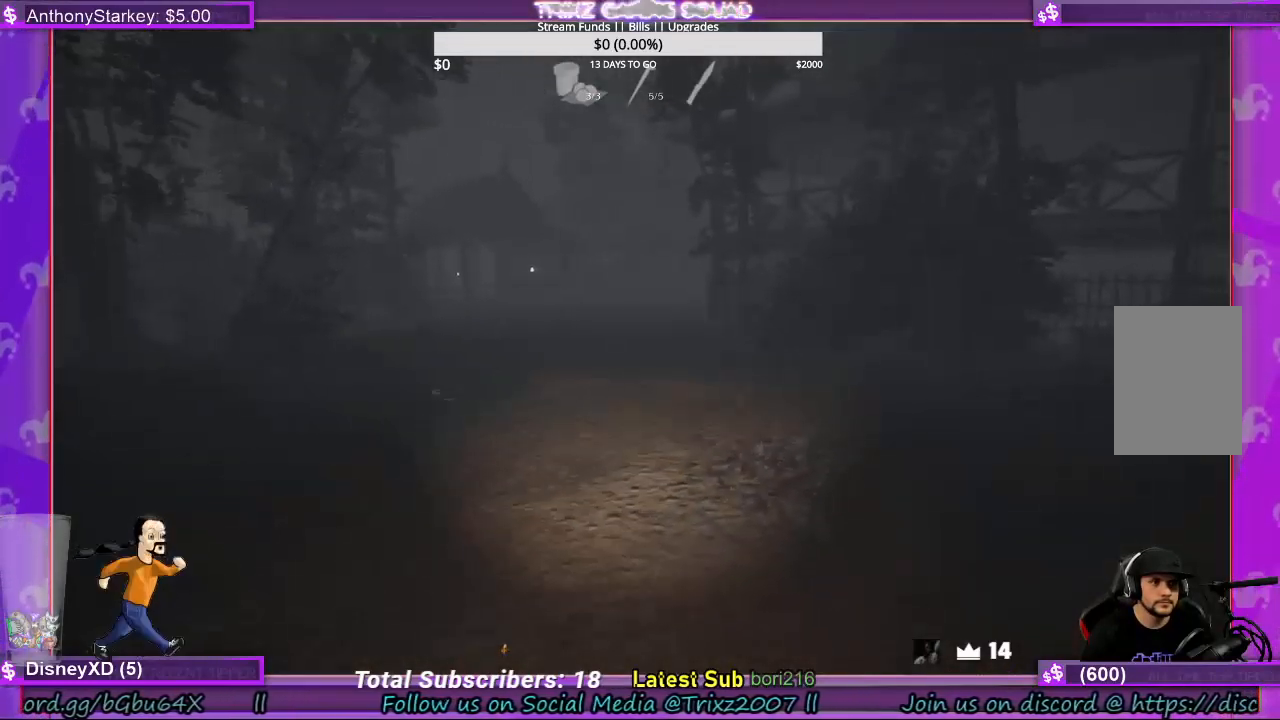
{"keys": ["a", "s", "shift"], "mouse": [], "events": [[67, "a", "down"], [100, "w", "up"], [234, "s", "down"]]}
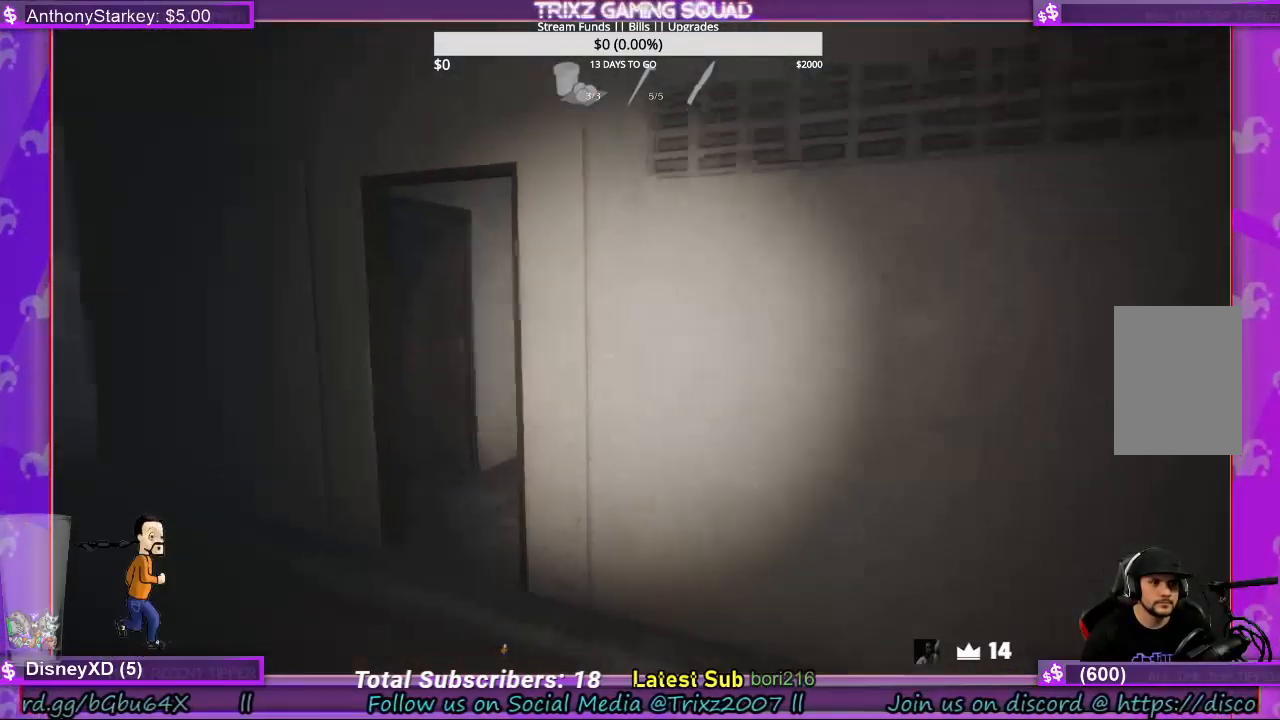
{"keys": ["a", "shift", "w"], "mouse": [], "events": [[100, "s", "up"], [267, "w", "down"]]}
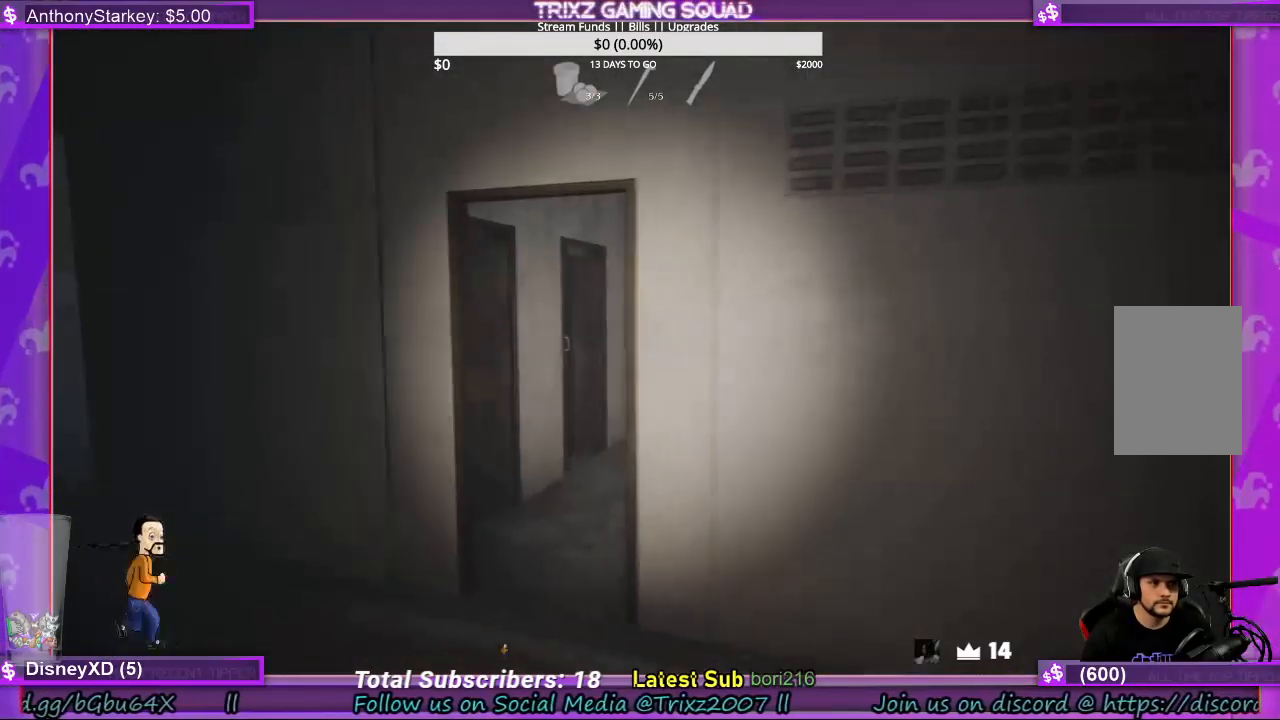
{"keys": ["a", "shift"], "mouse": [], "events": [[334, "w", "up"]]}
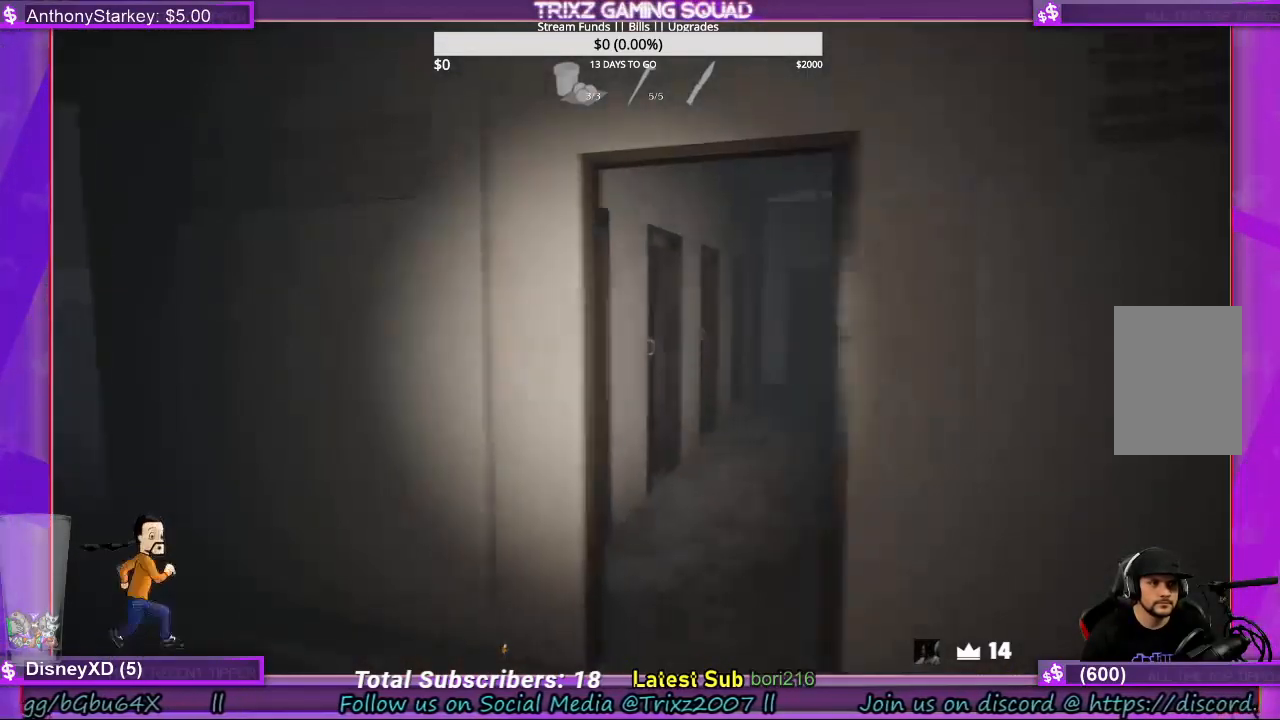
{"keys": ["a", "shift", "w"], "mouse": [], "events": [[367, "w", "down"]]}
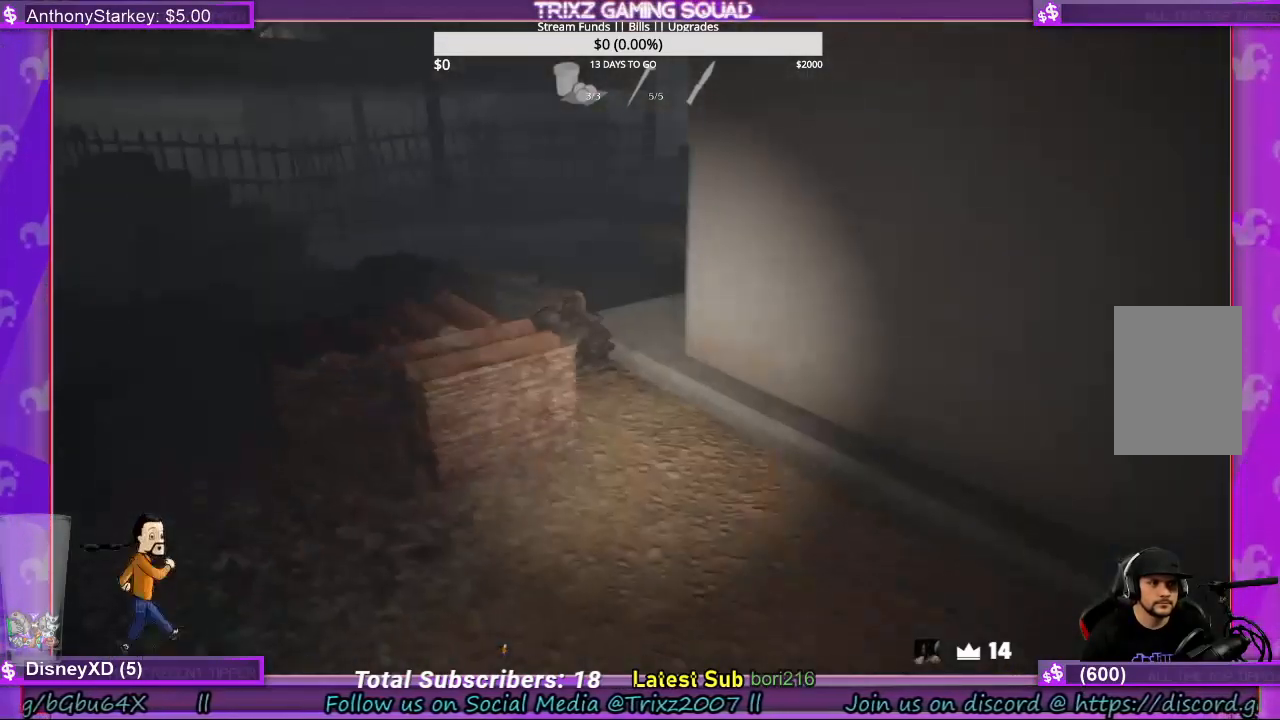
{"keys": ["a", "shift"], "mouse": [], "events": [[467, "w", "up"]]}
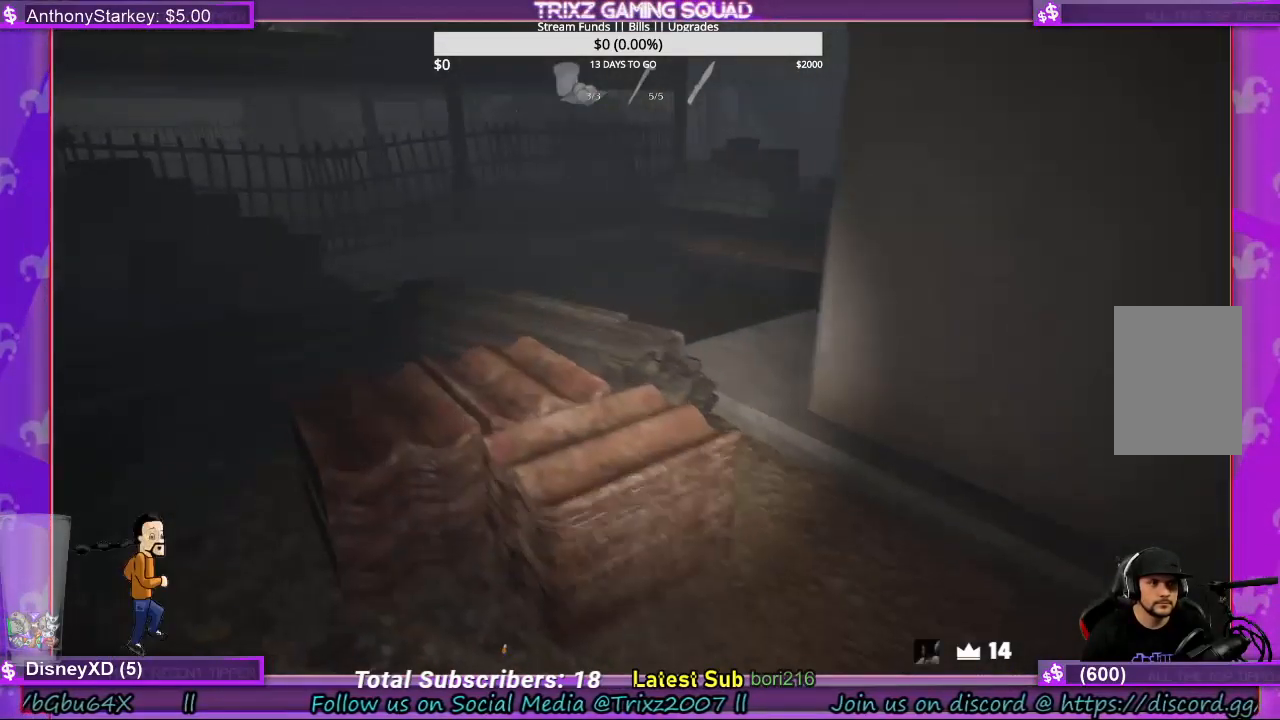
{"keys": ["d", "shift"], "mouse": [], "events": [[100, "a", "up"], [234, "d", "down"]]}
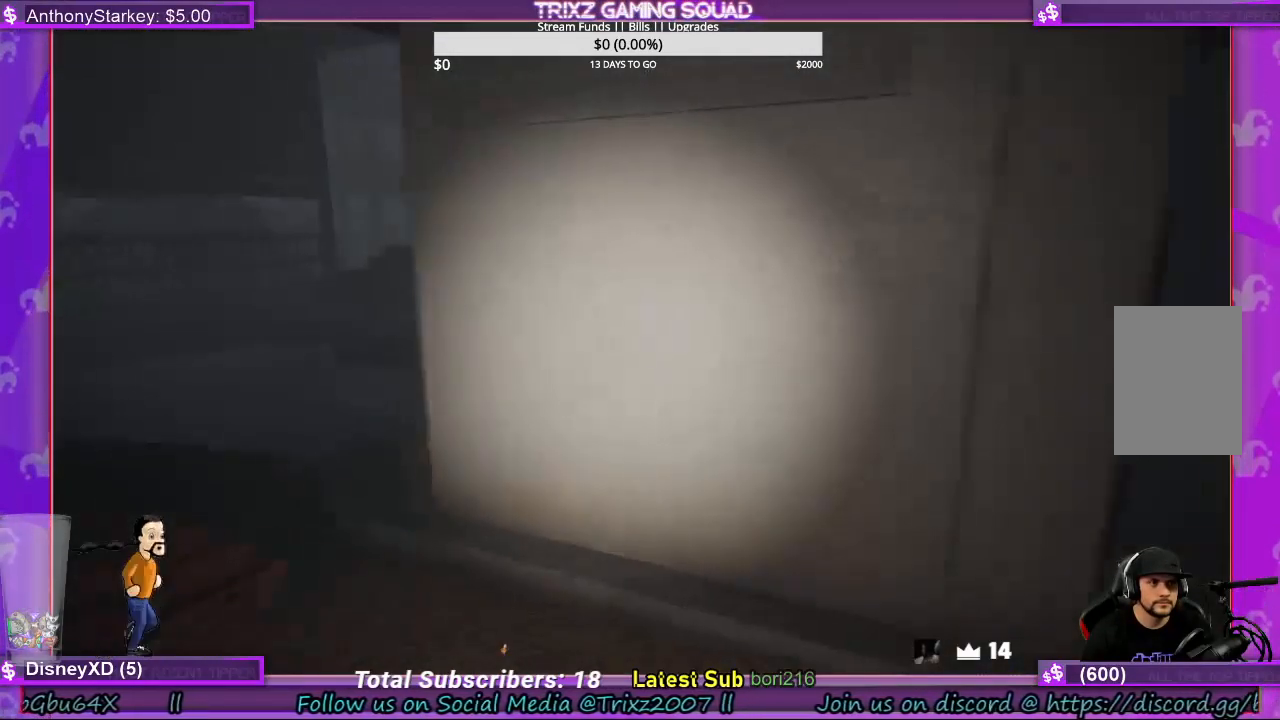
{"keys": ["d", "shift"], "mouse": [], "events": [[167, "d", "up"], [167, "s", "down"], [334, "d", "down"], [500, "s", "up"]]}
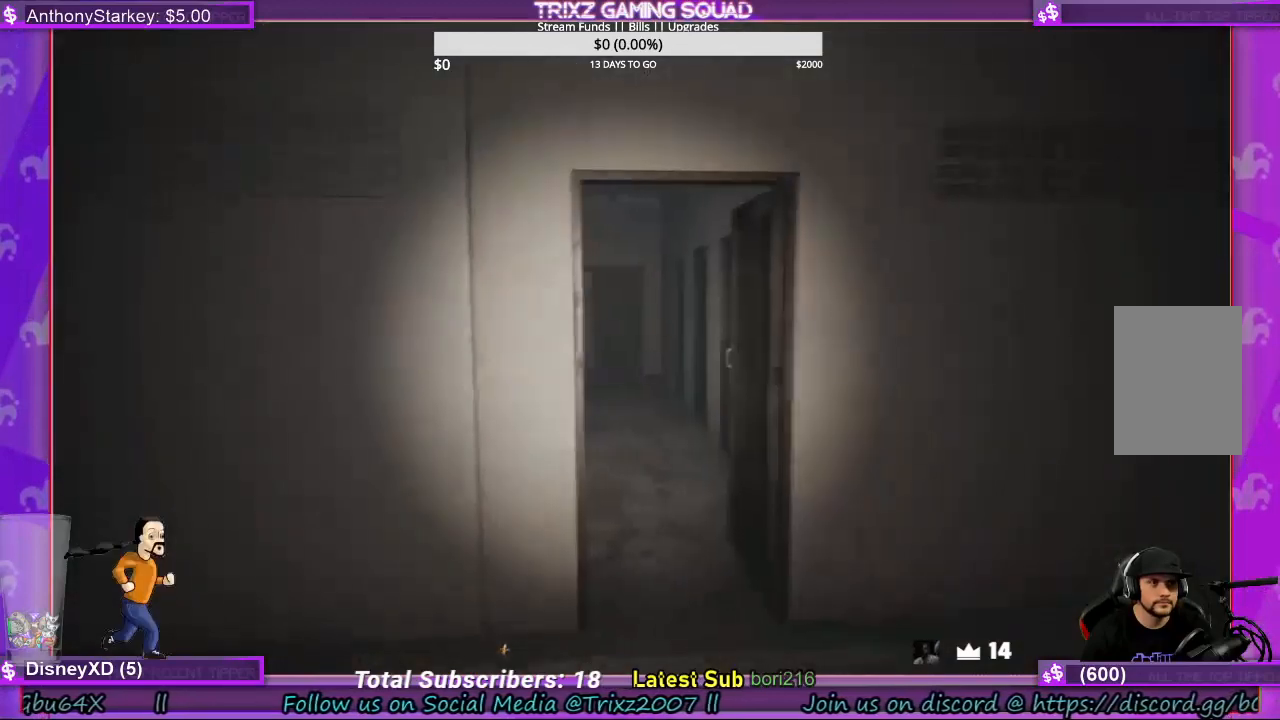
{"keys": ["a", "shift"], "mouse": [], "events": [[167, "d", "up"], [434, "a", "down"]]}
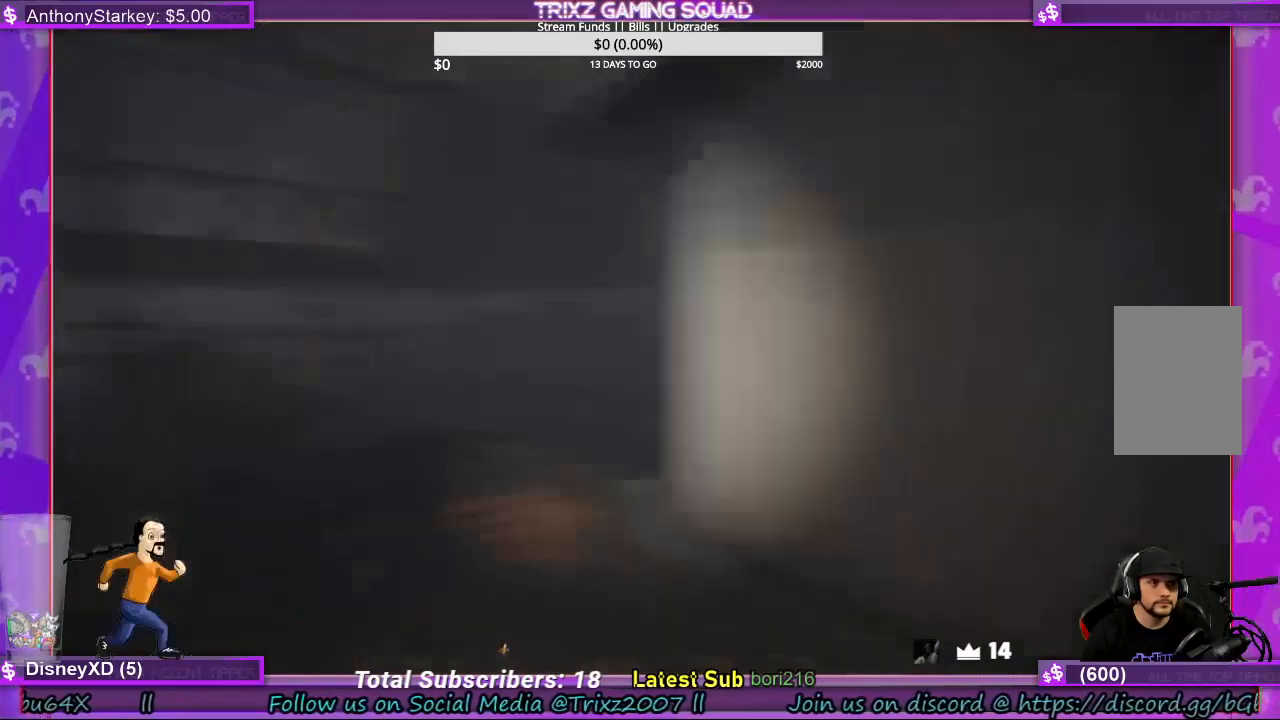
{"keys": ["shift", "w"], "mouse": [], "events": [[34, "w", "down"], [467, "a", "up"]]}
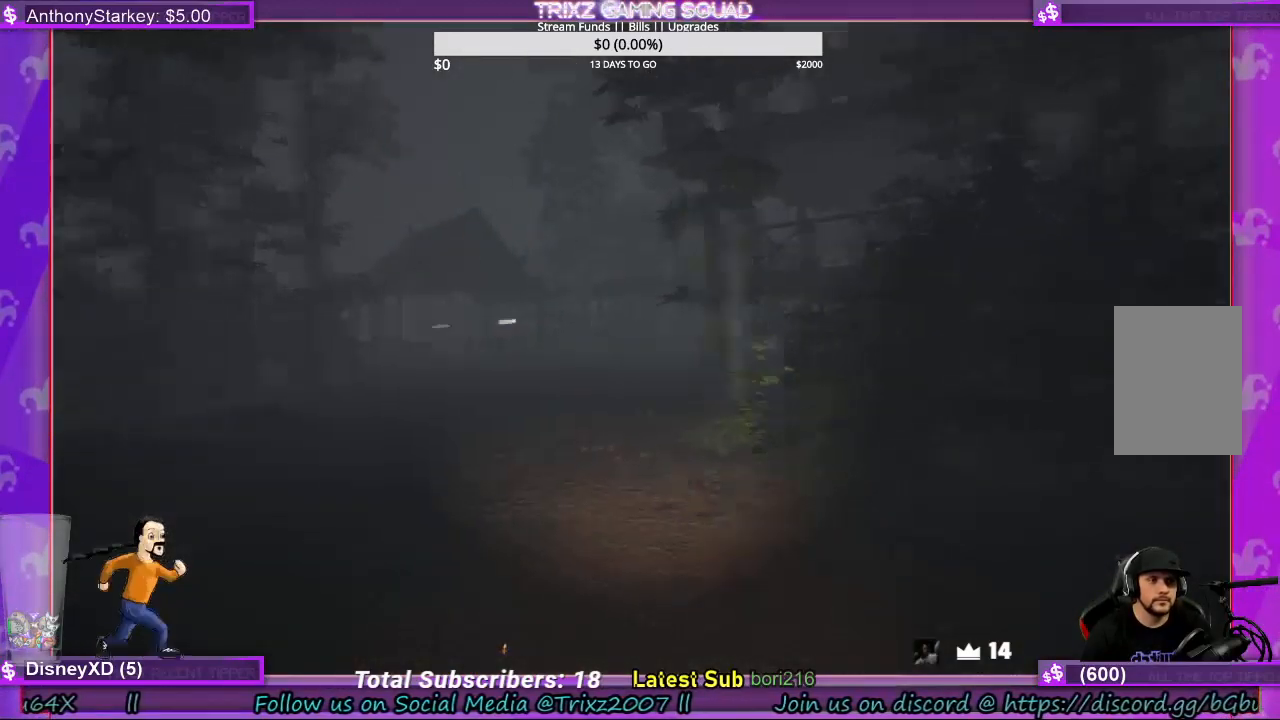
{"keys": ["a", "shift", "w"], "mouse": [], "events": [[500, "a", "down"]]}
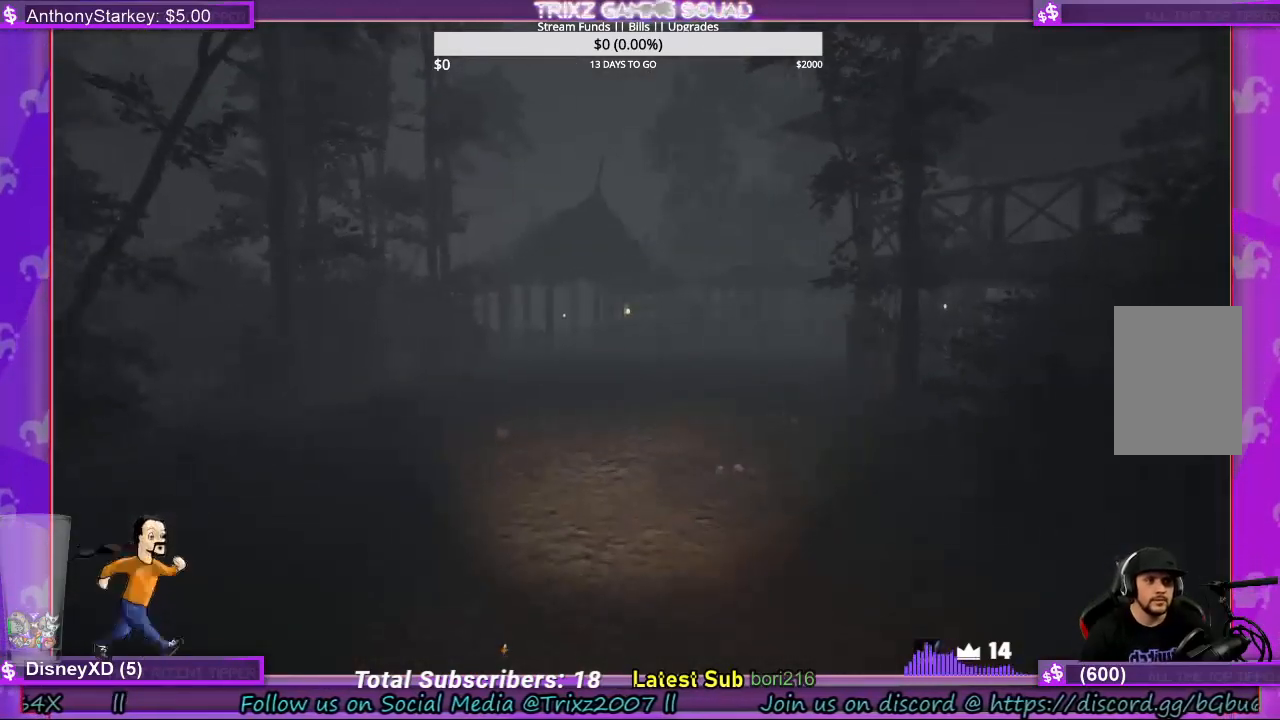
{"keys": ["shift", "w"], "mouse": [], "events": [[200, "a", "up"]]}
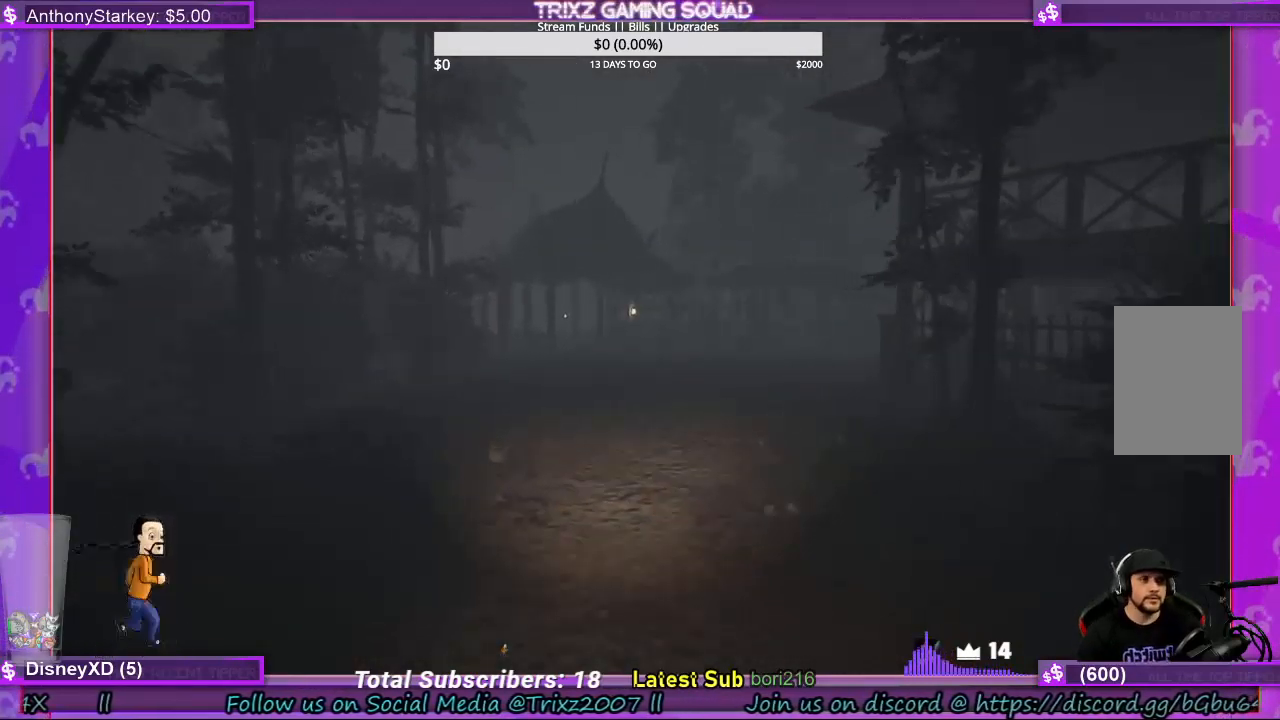
{"keys": ["shift", "w"], "mouse": [], "events": []}
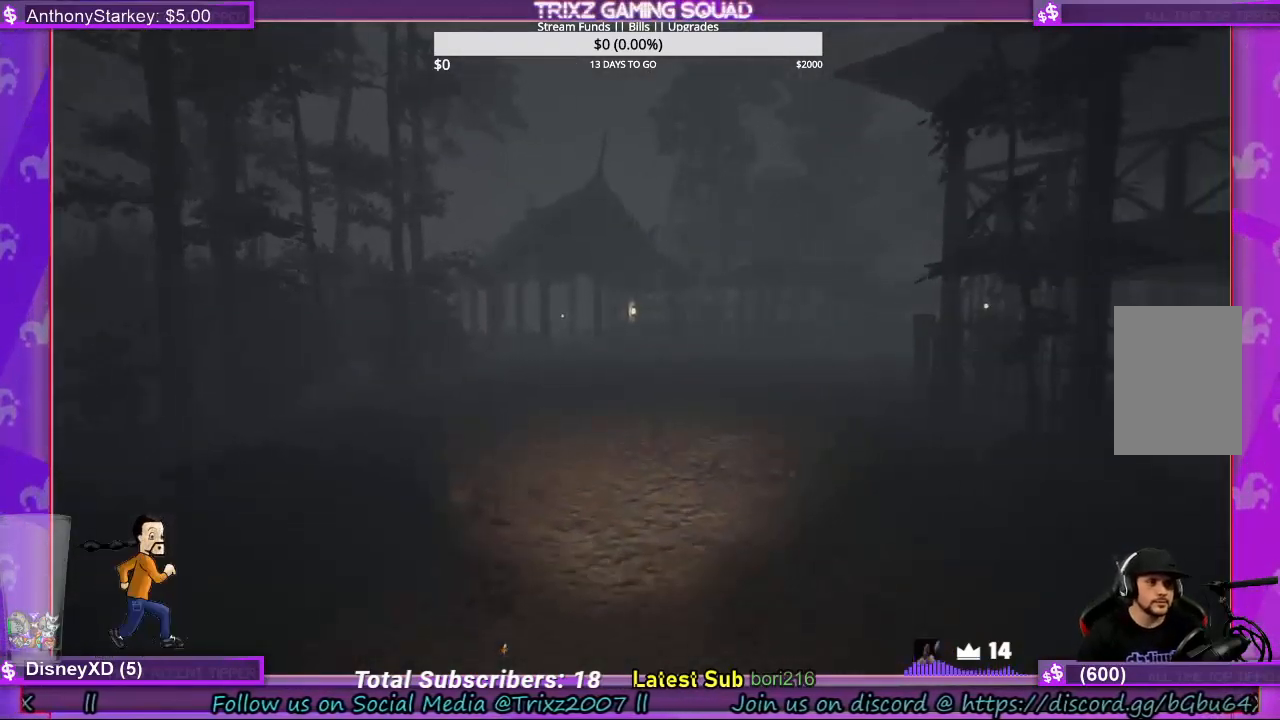
{"keys": ["shift", "w"], "mouse": [], "events": []}